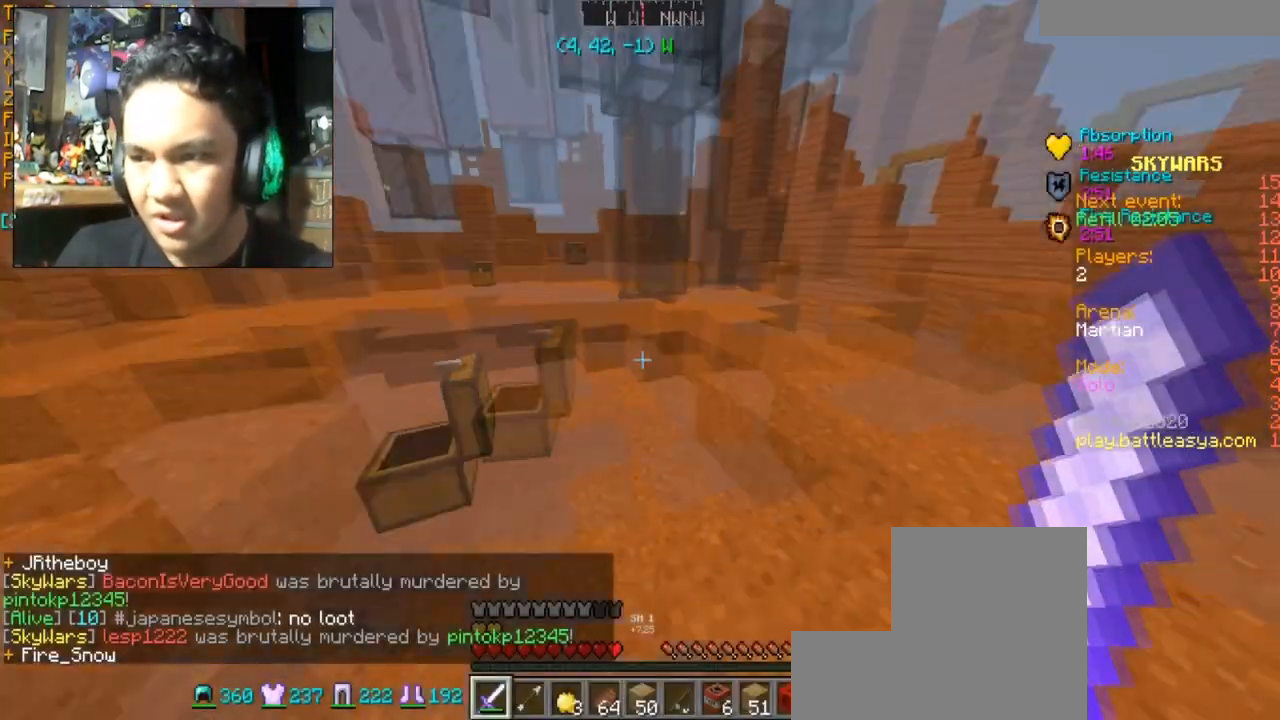
Gameplay with keyboard and mouse; each line is a JSON object with the keys and mouse buttons held at the frame after it. "events" lists presses ("down") and releases ("up") of "a", "d", "s", "space", "w", "mouse_left" and "mouse_right" between this image and that frame as [ms after this image, input, new state], when the widget could be followed in between. "mouse_left", "mouse_right" = the "left", "right" buttons of the "mouse" list. No other keys are recorded. Fast repeated clicks can show as one long hold. Mouse movement is not recorded.
{"keys": ["d", "w"], "mouse": [], "events": [[67, "w", "down"], [467, "d", "down"]]}
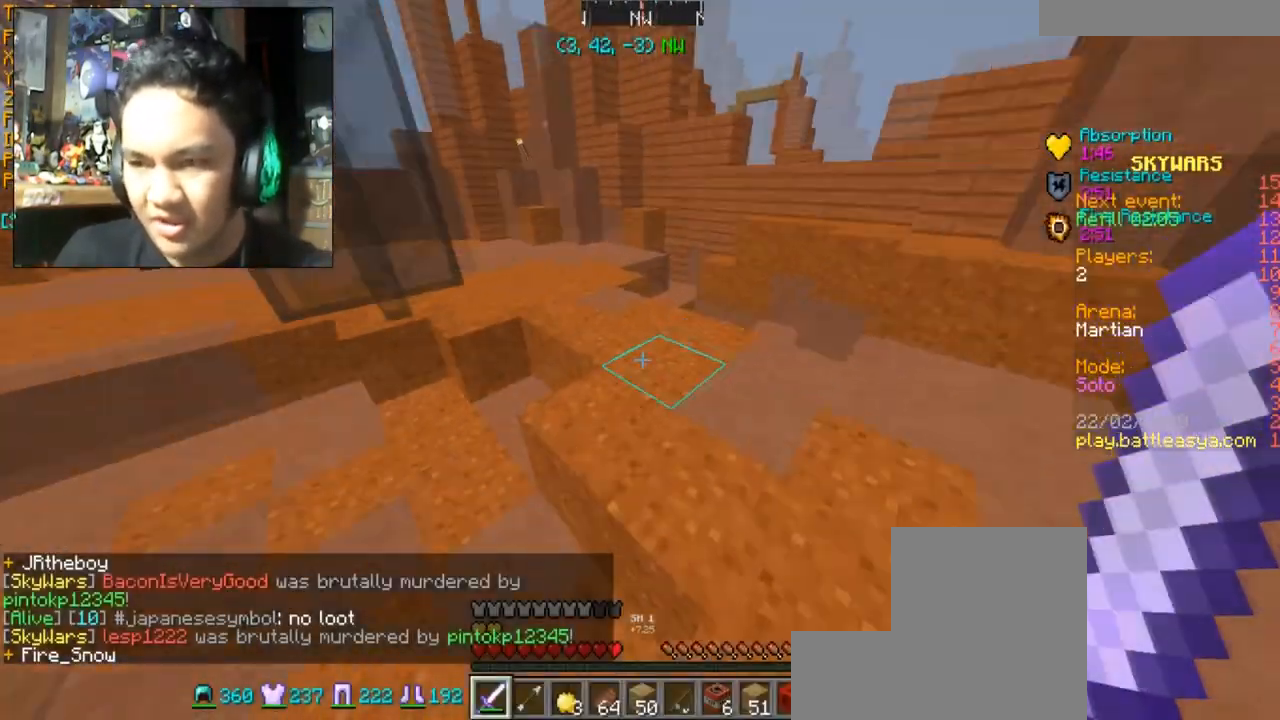
{"keys": ["d", "w"], "mouse": [], "events": [[300, "space", "down"], [400, "space", "up"]]}
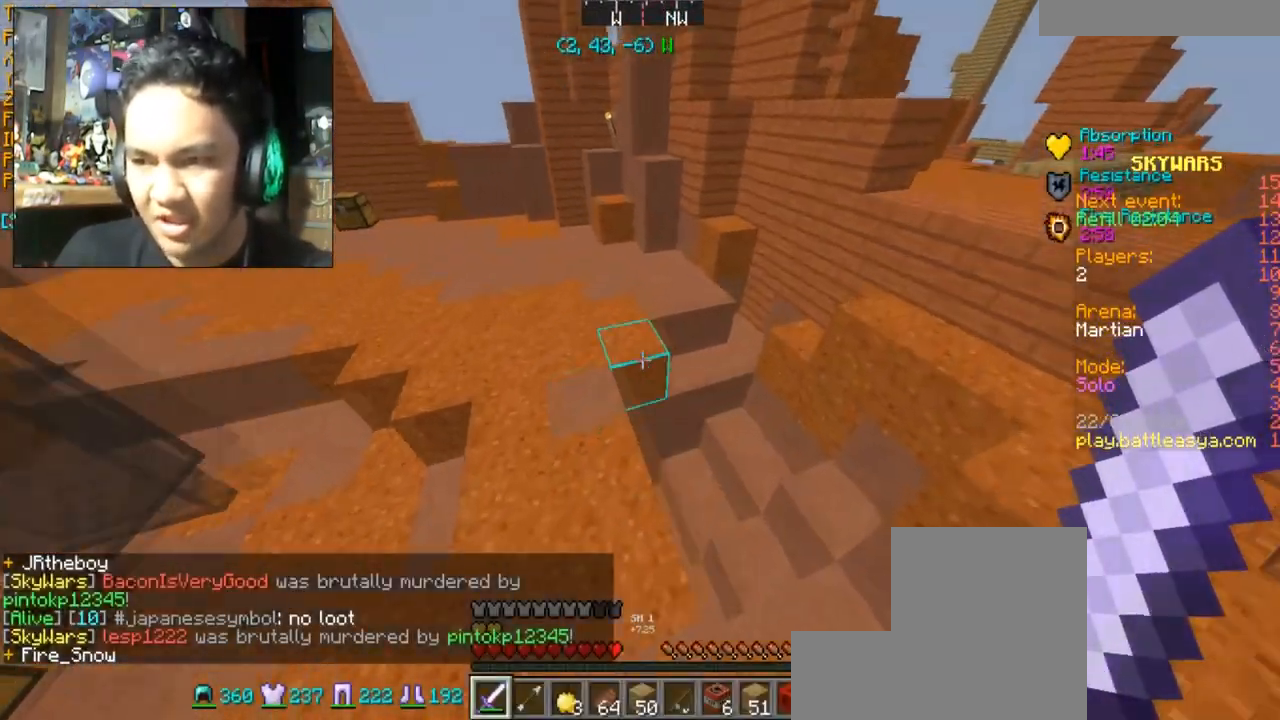
{"keys": ["w"], "mouse": [], "events": [[434, "d", "up"]]}
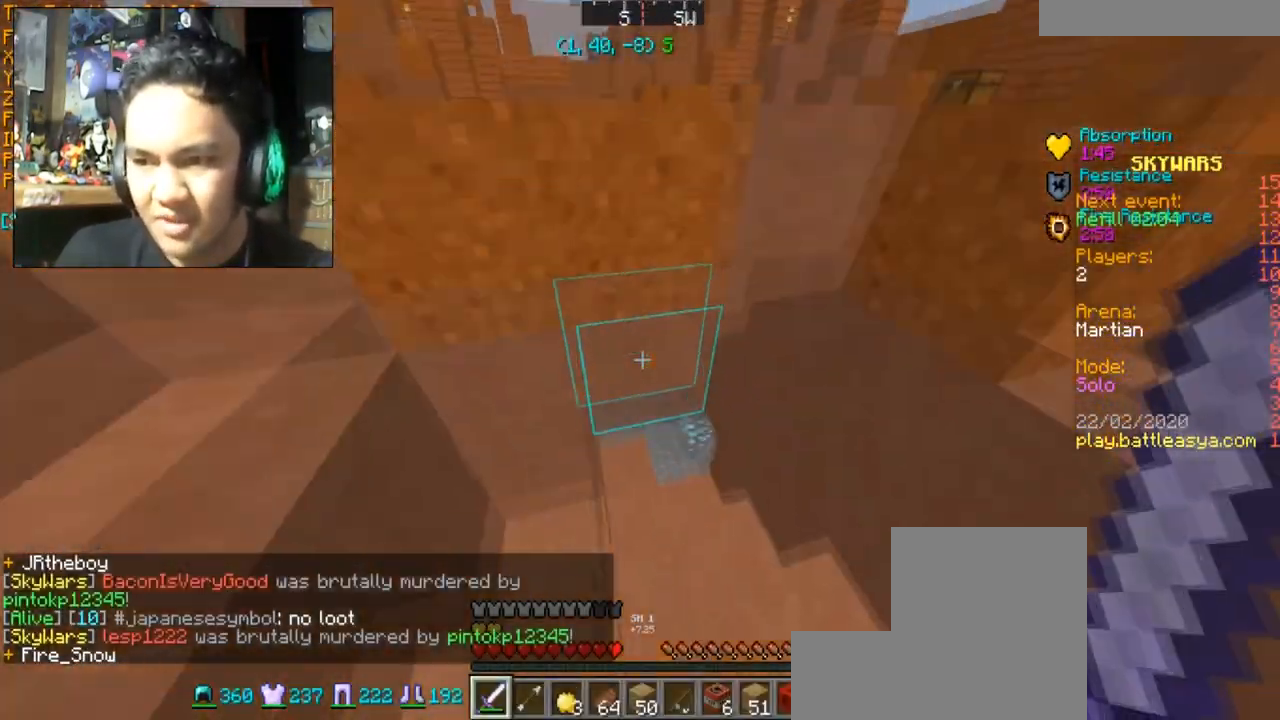
{"keys": ["w"], "mouse": [], "events": []}
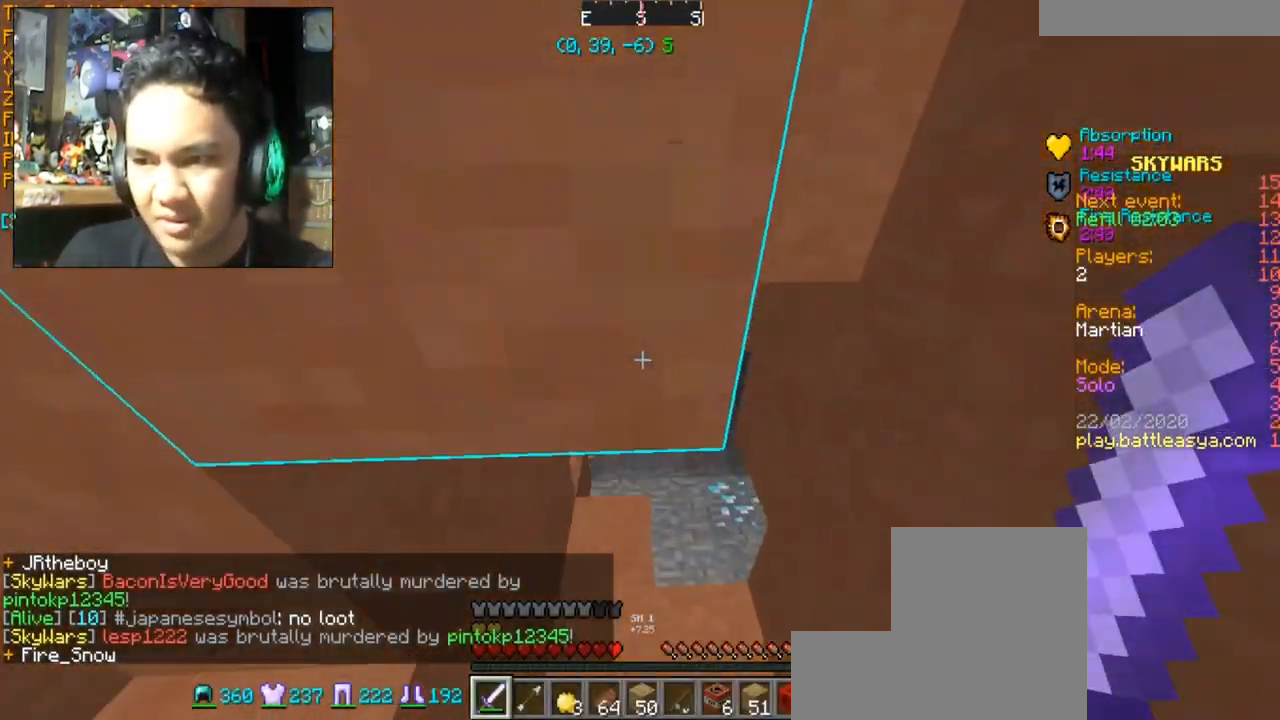
{"keys": ["w"], "mouse": [], "events": [[134, "d", "down"], [267, "d", "up"]]}
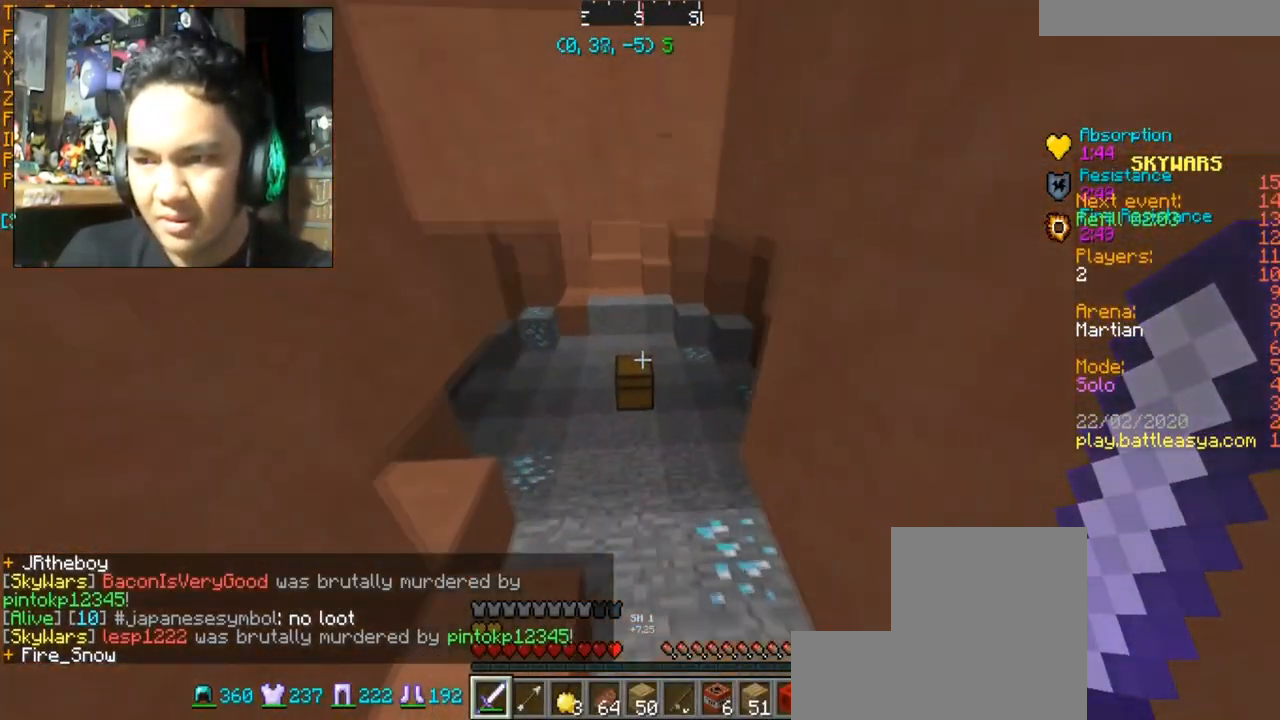
{"keys": ["w"], "mouse": [], "events": []}